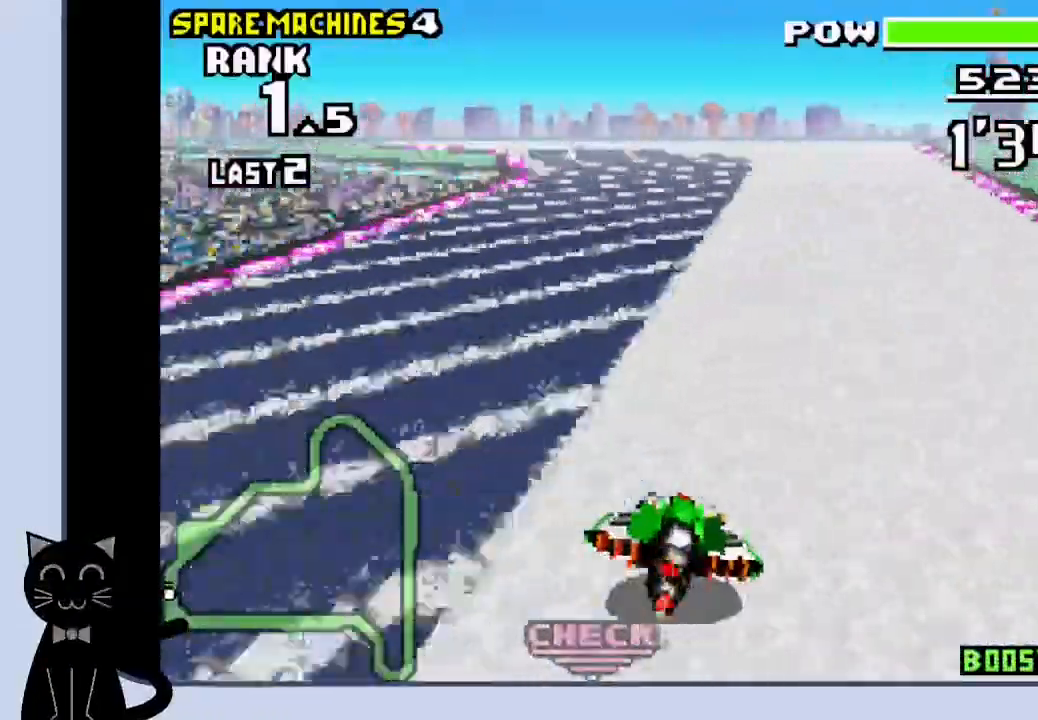
Gameplay with a controller (PlayStation layout); each line is a JSON object with the inputs held at the frame after it. "events" lists button and stick changes between this image and that frame as [ms after this image, input, new state], when the widget could be followed in between. Not read: L1 R1 left_stick right_stick.
{"buttons": ["DPAD_LEFT"], "events": [[167, "DPAD_LEFT", "down"], [433, "CROSS", "up"]]}
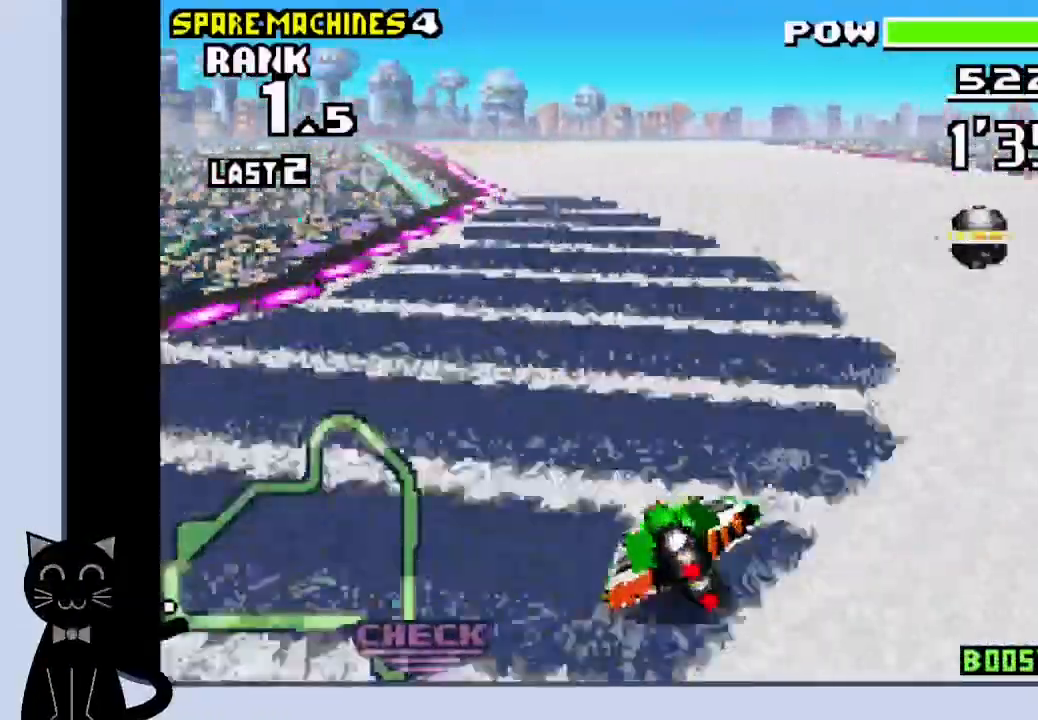
{"buttons": ["CROSS", "DPAD_LEFT"], "events": [[33, "CROSS", "down"]]}
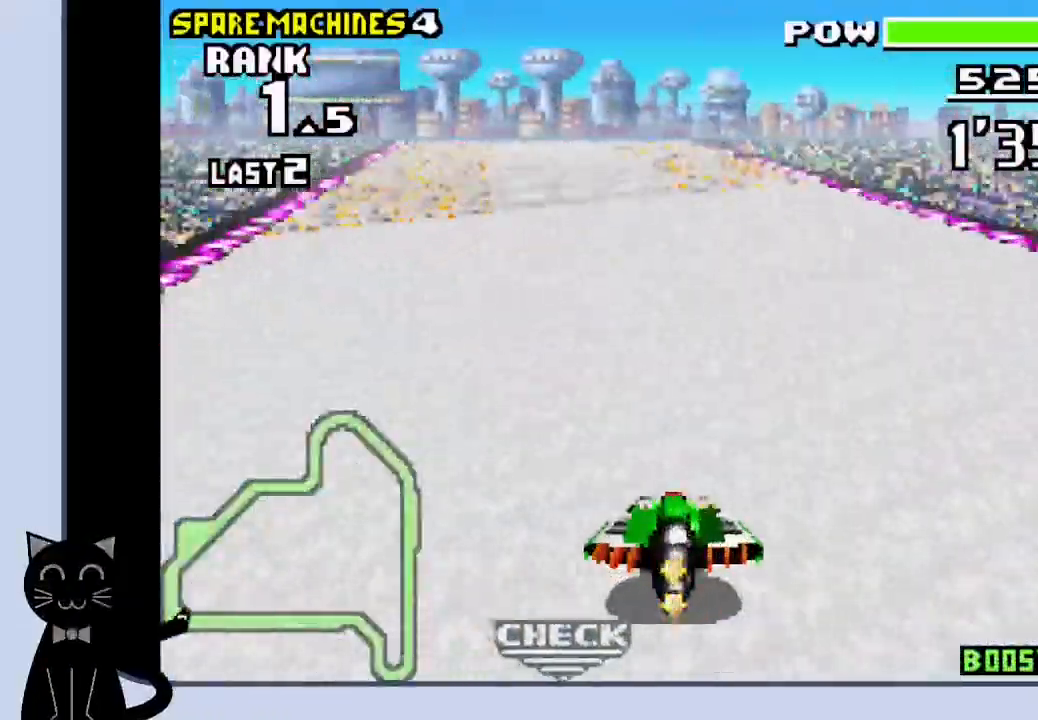
{"buttons": ["CROSS"], "events": [[167, "DPAD_LEFT", "up"], [300, "CROSS", "up"], [400, "CROSS", "down"]]}
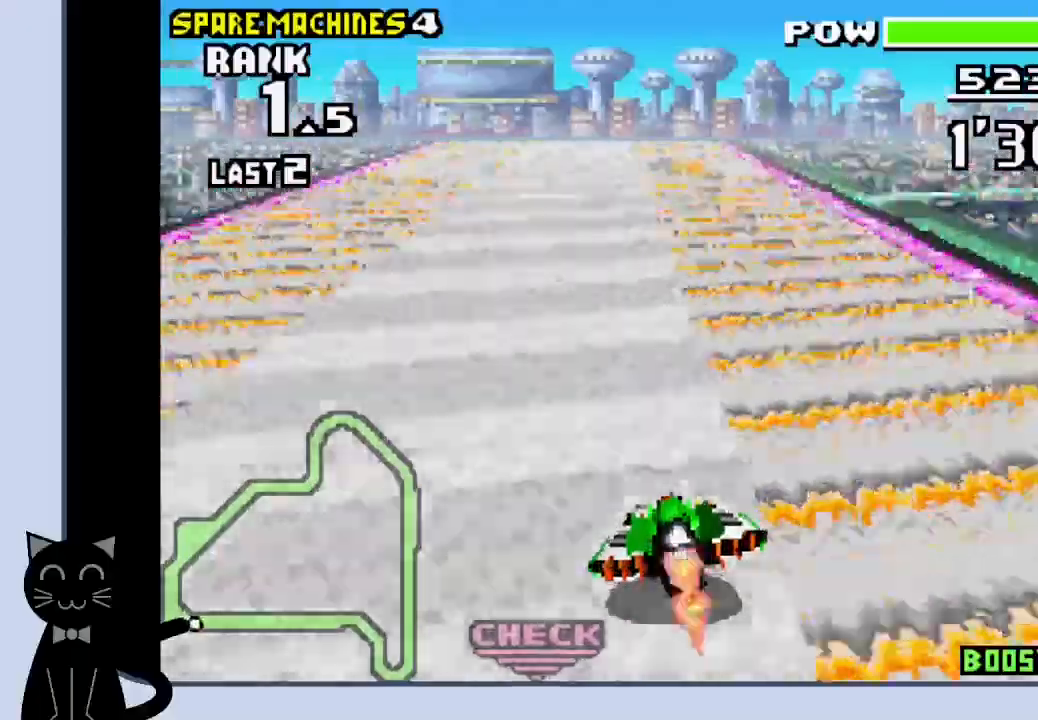
{"buttons": ["CROSS"], "events": []}
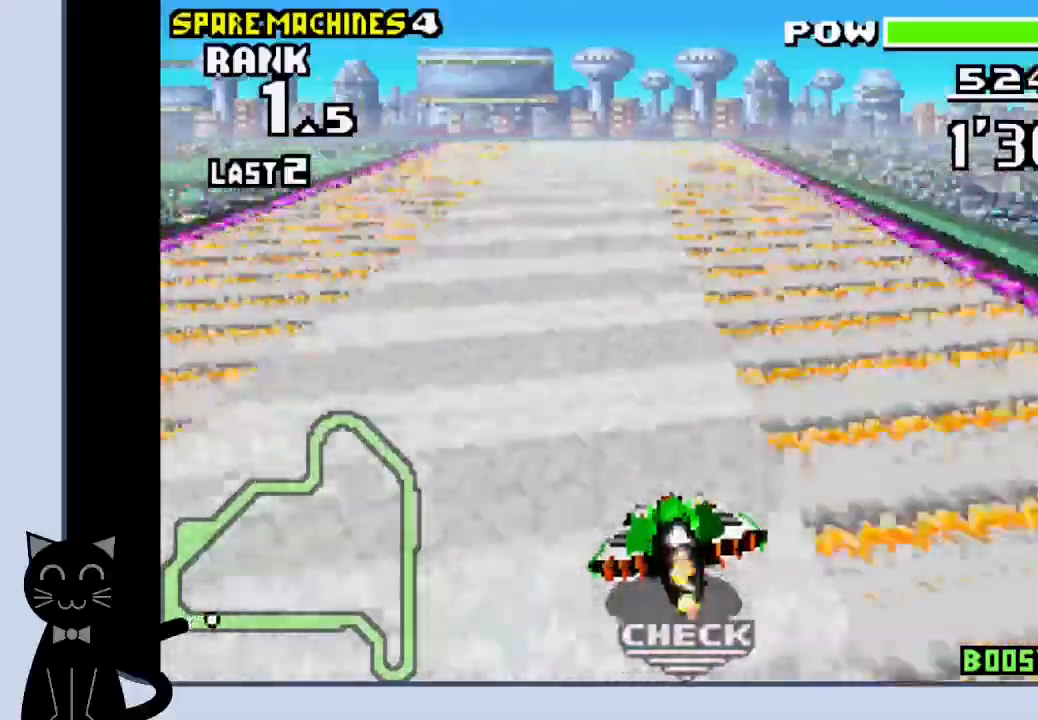
{"buttons": ["CROSS"], "events": []}
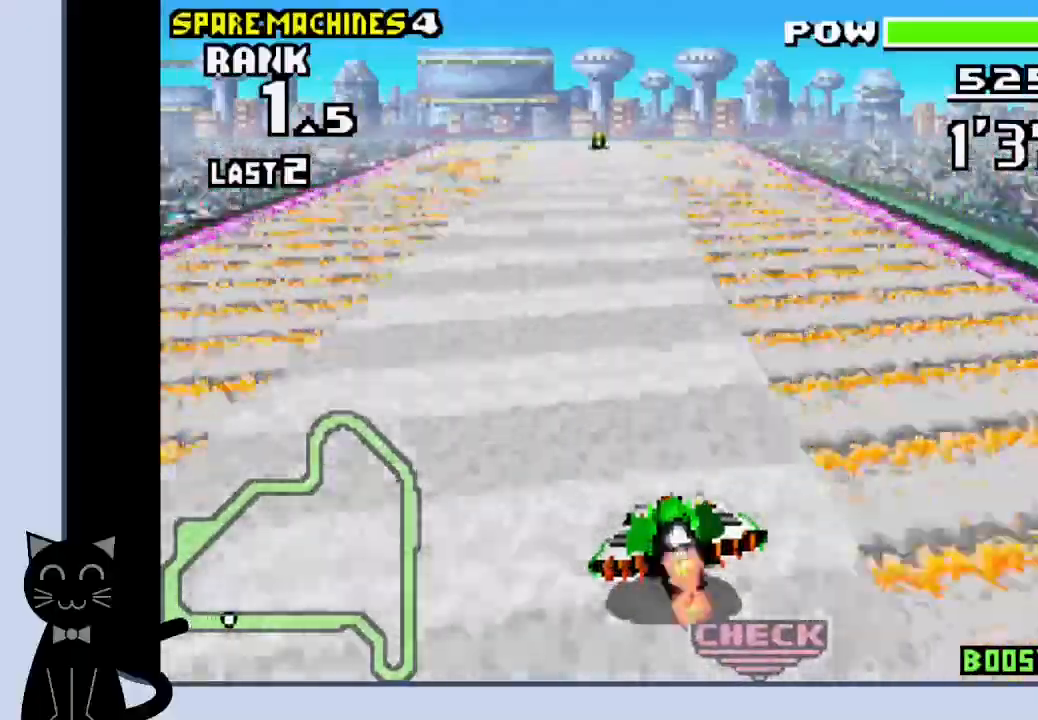
{"buttons": ["CROSS"], "events": []}
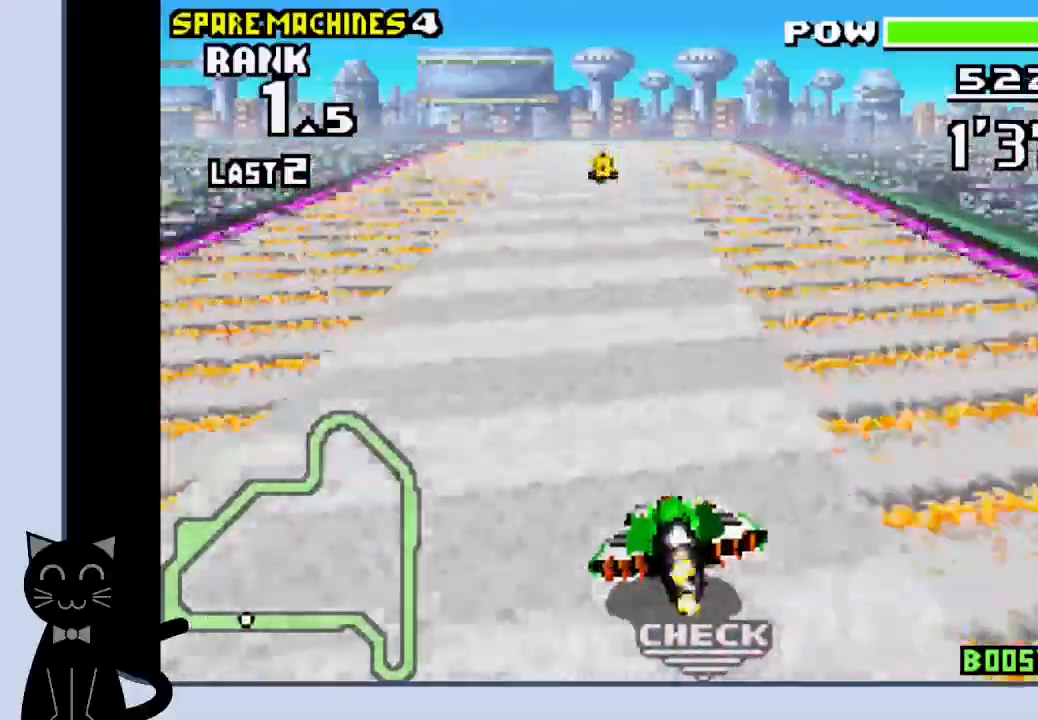
{"buttons": ["CROSS"], "events": []}
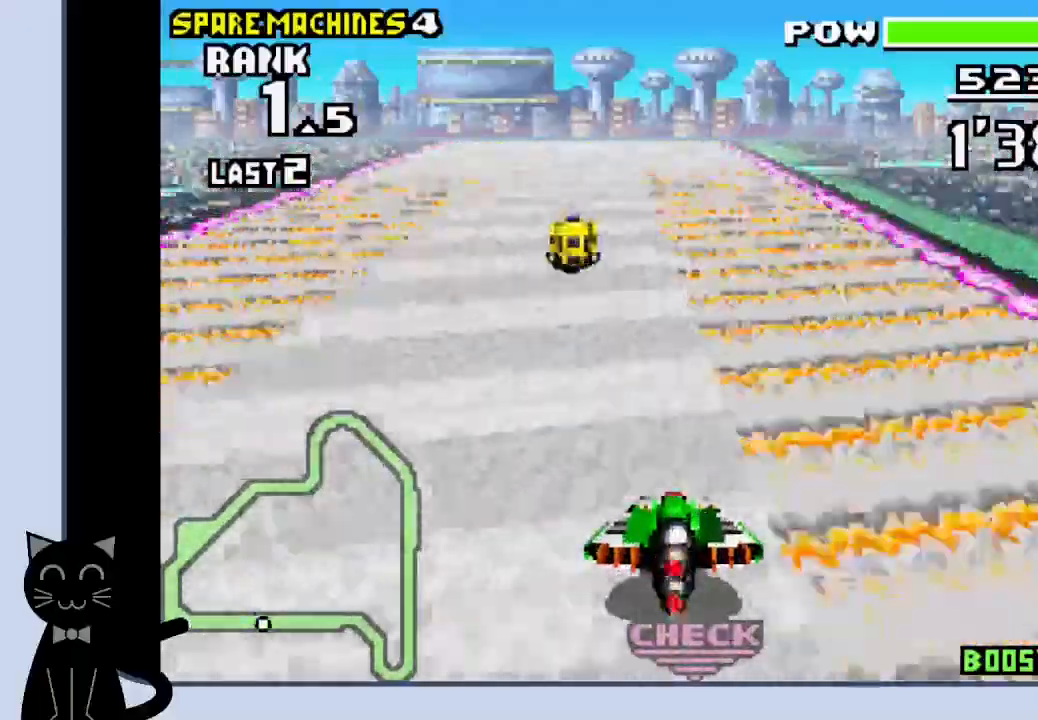
{"buttons": ["CROSS"], "events": []}
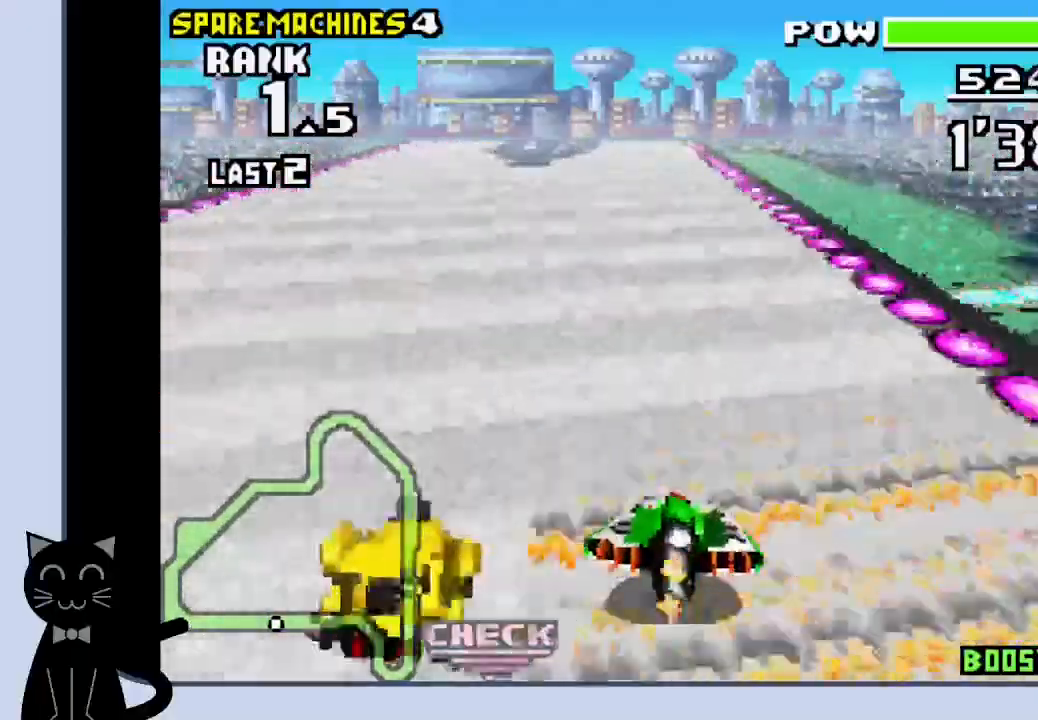
{"buttons": ["CROSS"], "events": []}
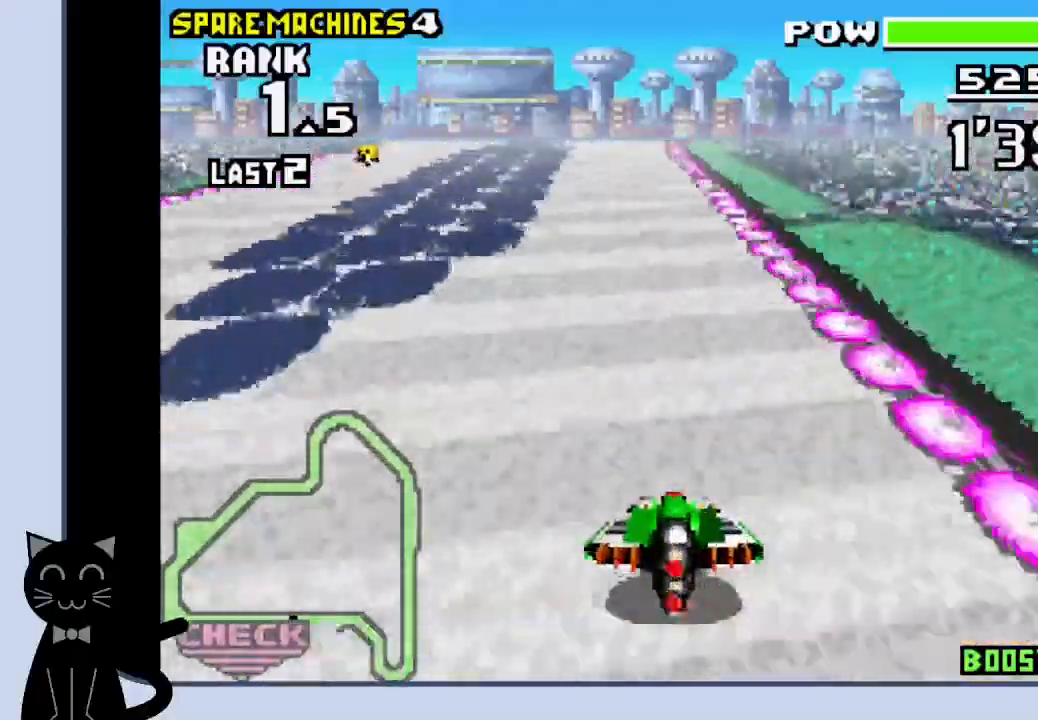
{"buttons": ["CROSS"], "events": []}
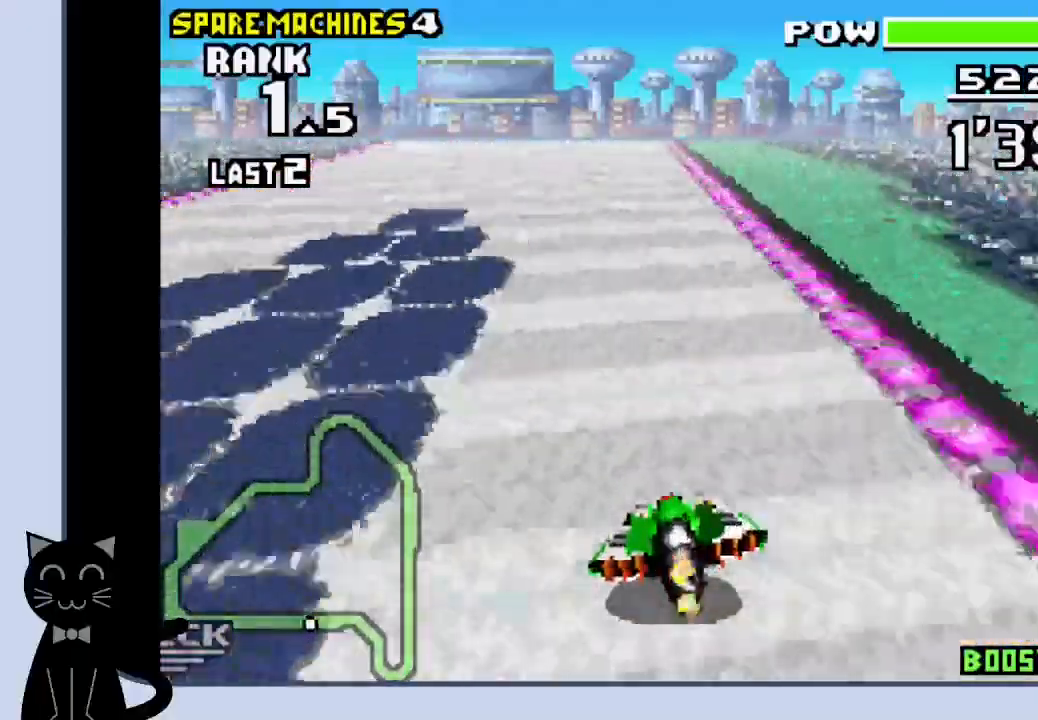
{"buttons": ["CROSS"], "events": []}
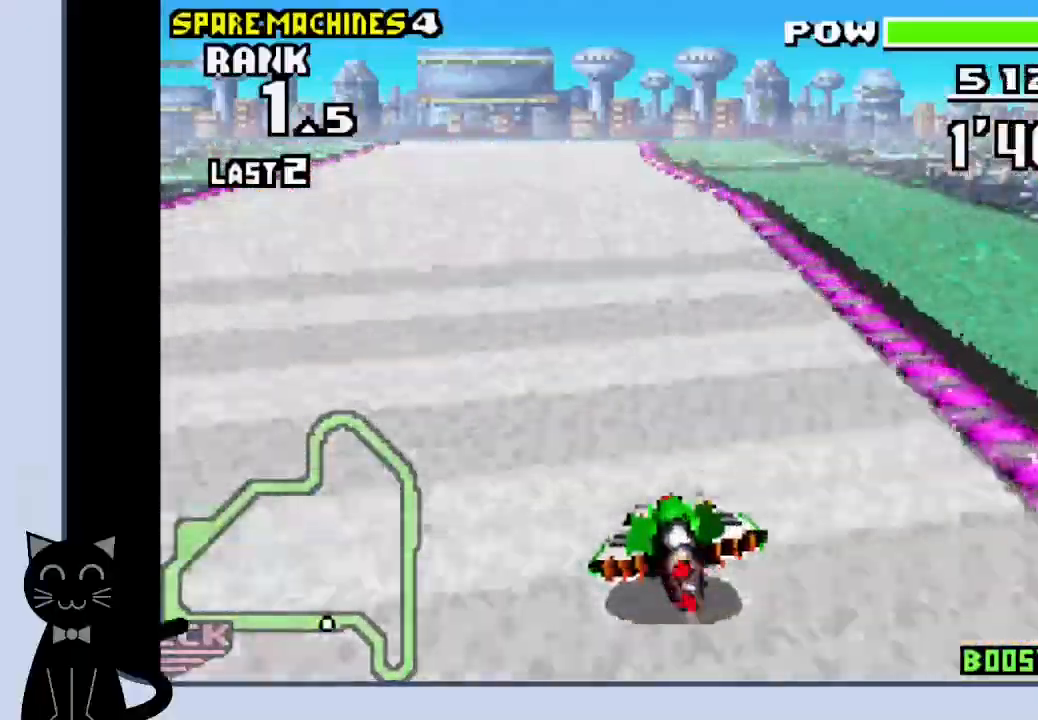
{"buttons": ["CROSS"], "events": []}
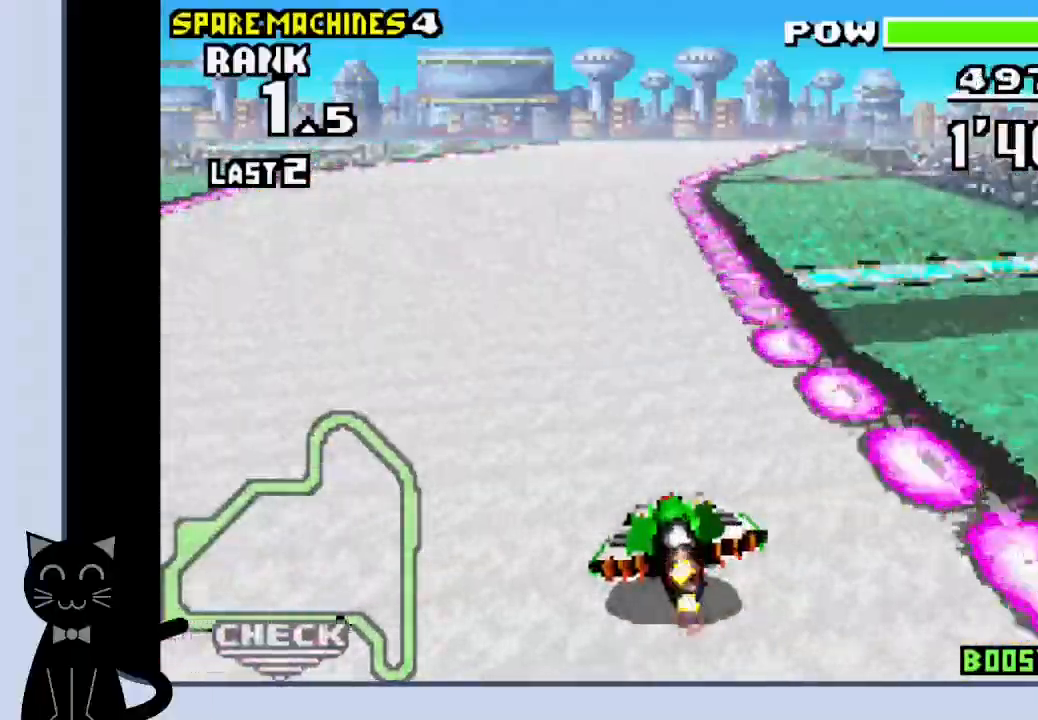
{"buttons": ["CROSS", "DPAD_RIGHT"], "events": [[150, "DPAD_RIGHT", "down"]]}
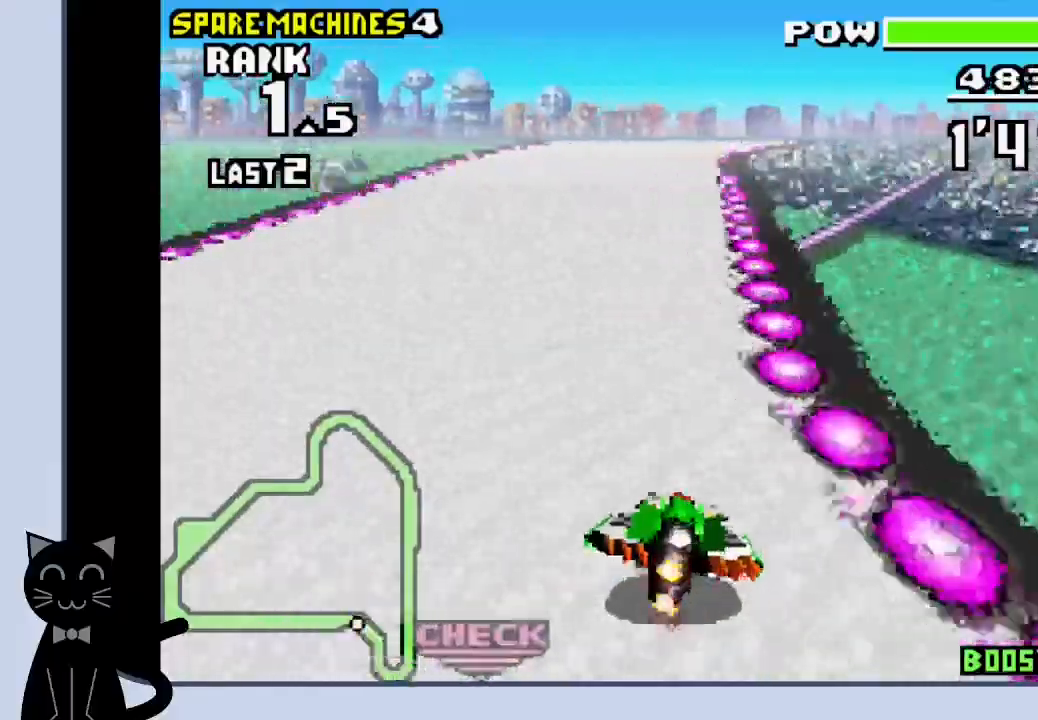
{"buttons": ["CROSS"], "events": [[100, "CROSS", "up"], [317, "DPAD_RIGHT", "up"], [350, "CROSS", "down"]]}
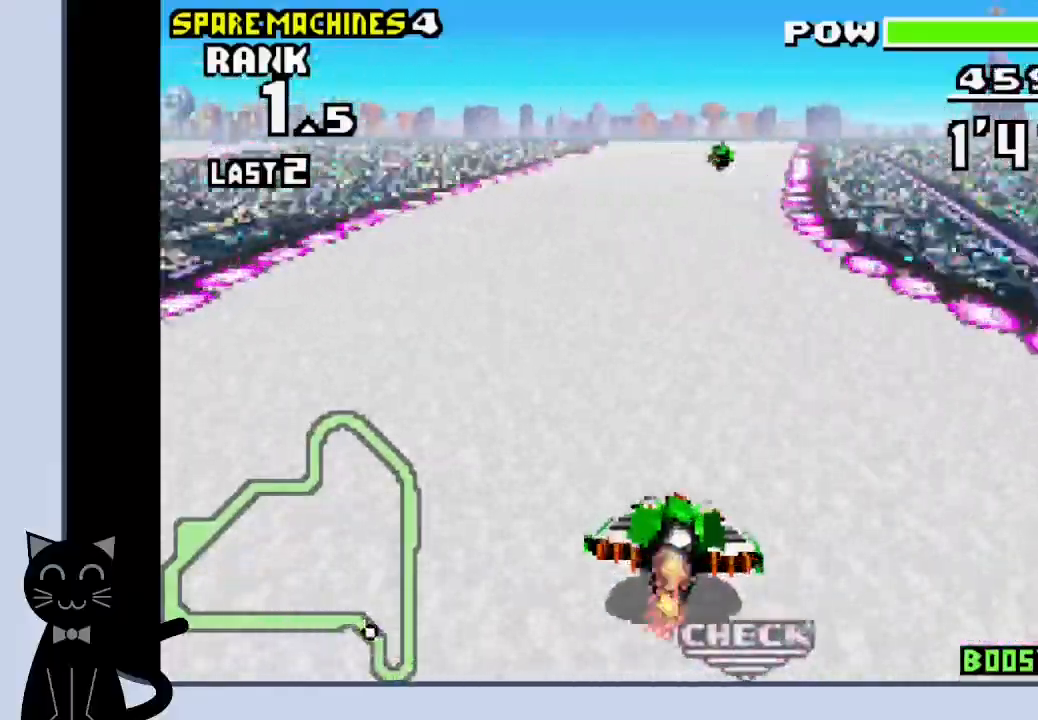
{"buttons": ["CROSS"], "events": []}
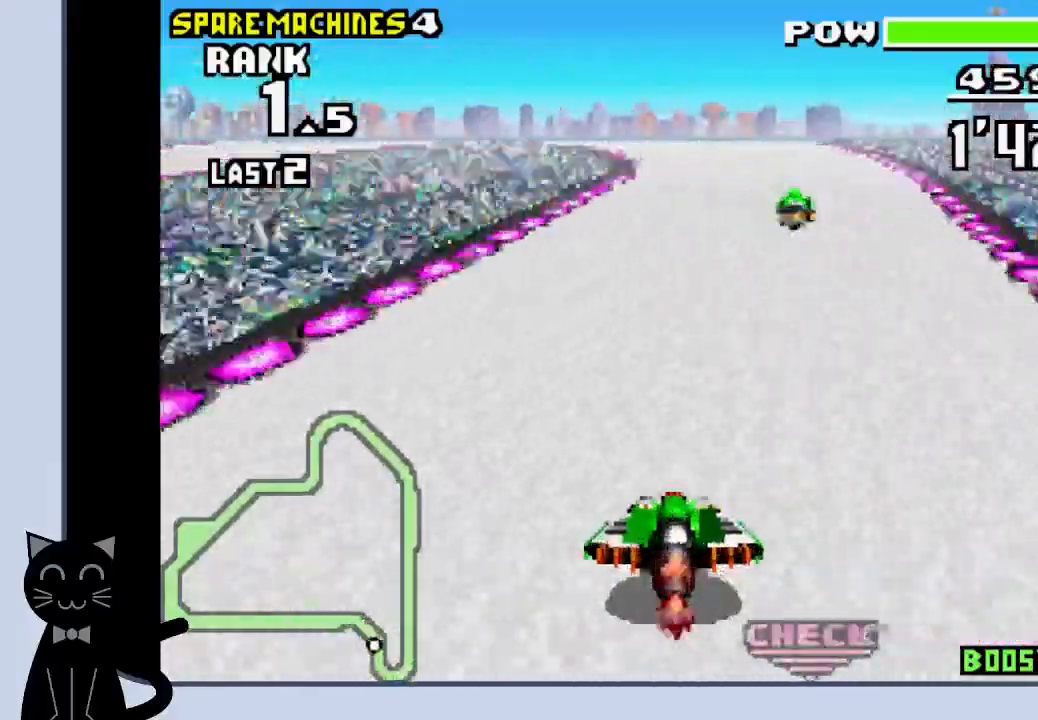
{"buttons": ["CROSS", "DPAD_LEFT"], "events": [[317, "DPAD_LEFT", "down"]]}
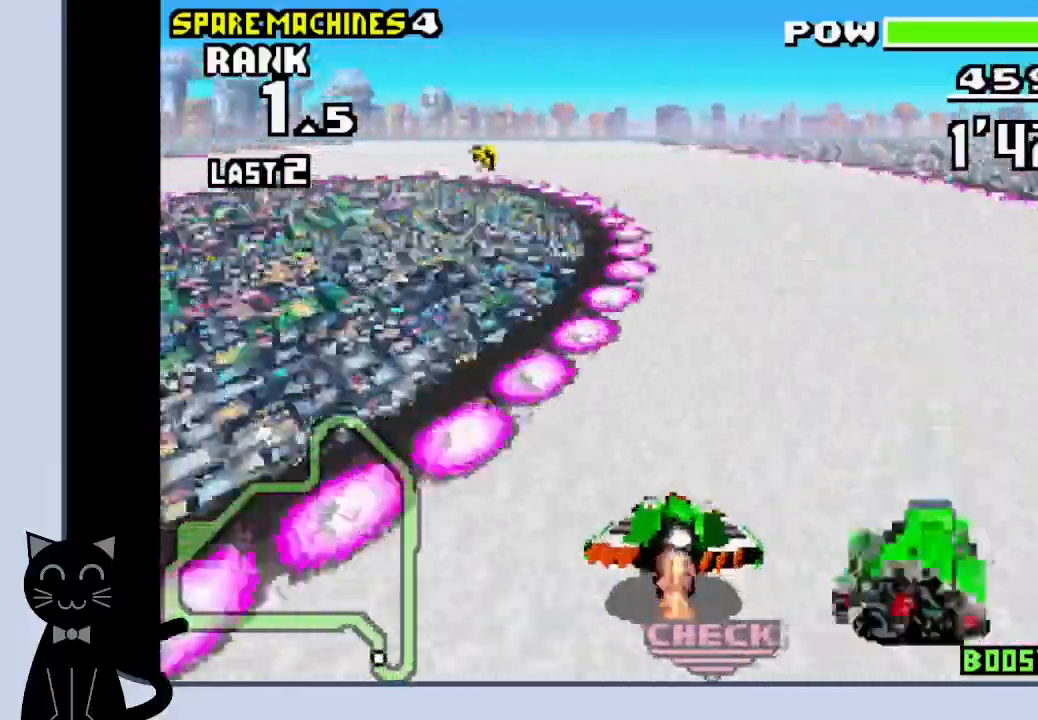
{"buttons": ["DPAD_LEFT"], "events": [[267, "CROSS", "up"], [367, "CROSS", "down"], [500, "CROSS", "up"]]}